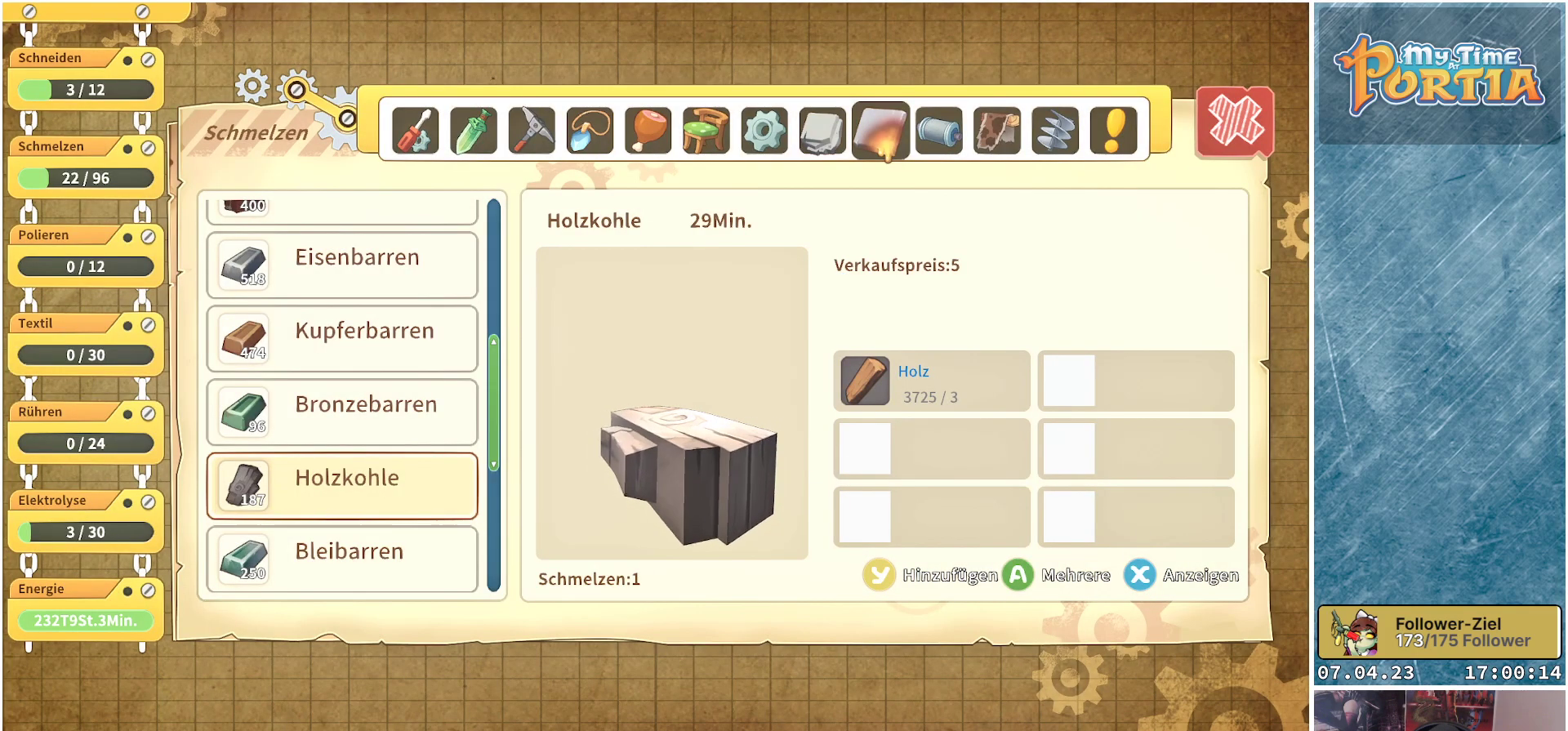
Gameplay with a controller (Xbox layout); each line is a JSON object with the inputs held at the frame after it. "events" lists button and stick changes between this image and that frame as [ms after this image, input, new state], when the widget could be followed in between. Not read: R3.
{"buttons": [], "left_stick": "up", "right_stick": "center", "events": [[83, "Y", "down"], [183, "Y", "up"], [350, "left_stick", "up"]]}
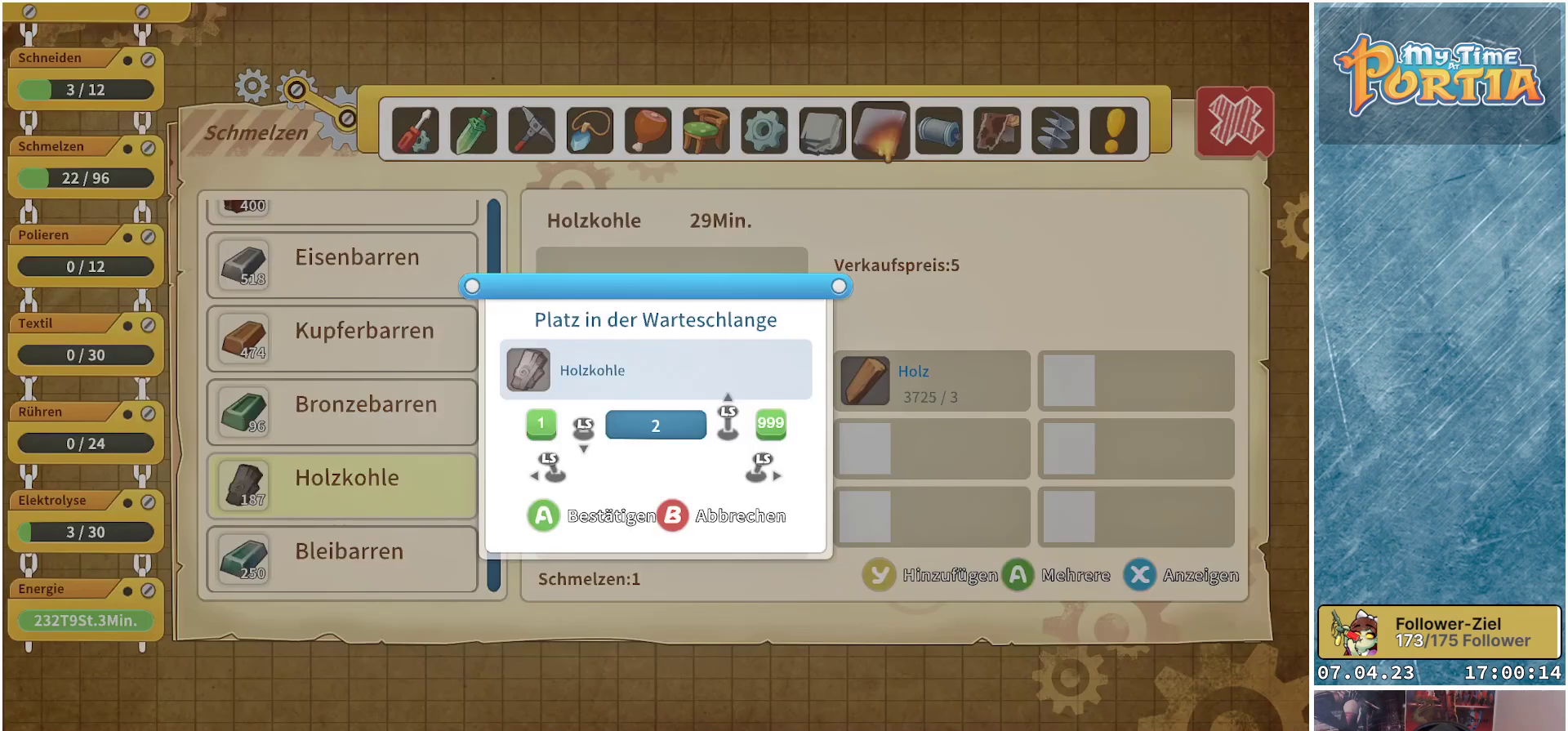
{"buttons": [], "left_stick": "up", "right_stick": "center", "events": []}
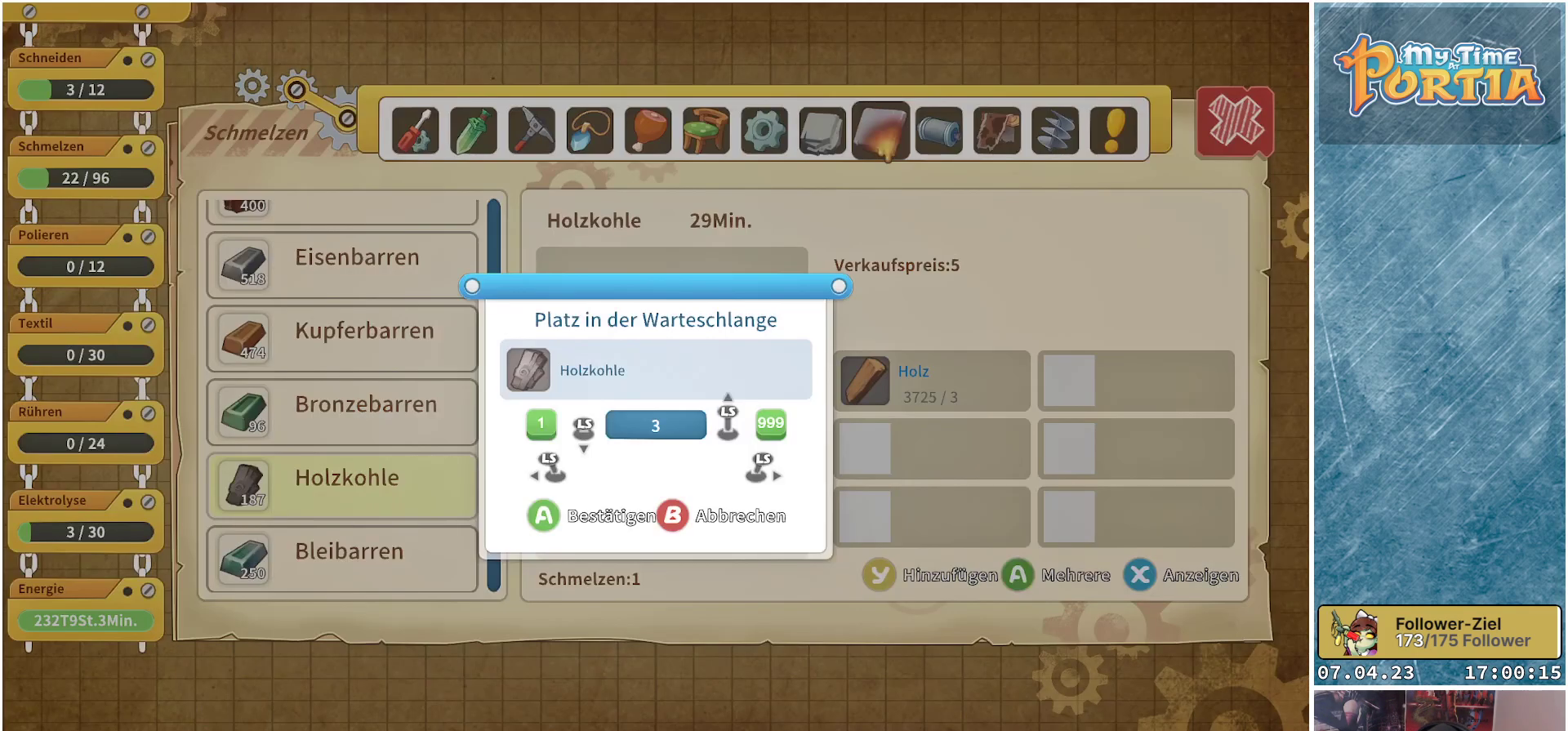
{"buttons": [], "left_stick": "up", "right_stick": "center", "events": []}
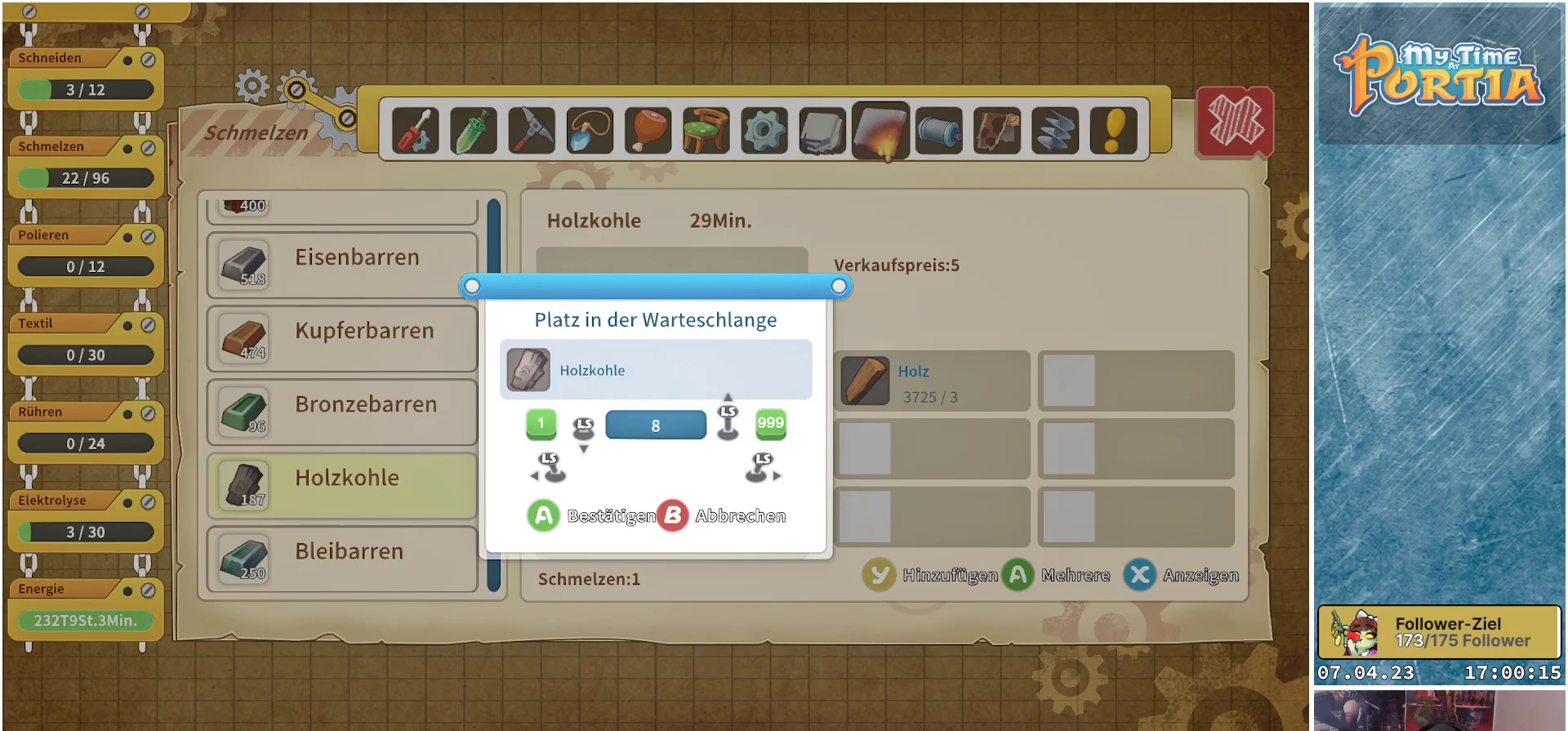
{"buttons": [], "left_stick": "up", "right_stick": "center", "events": []}
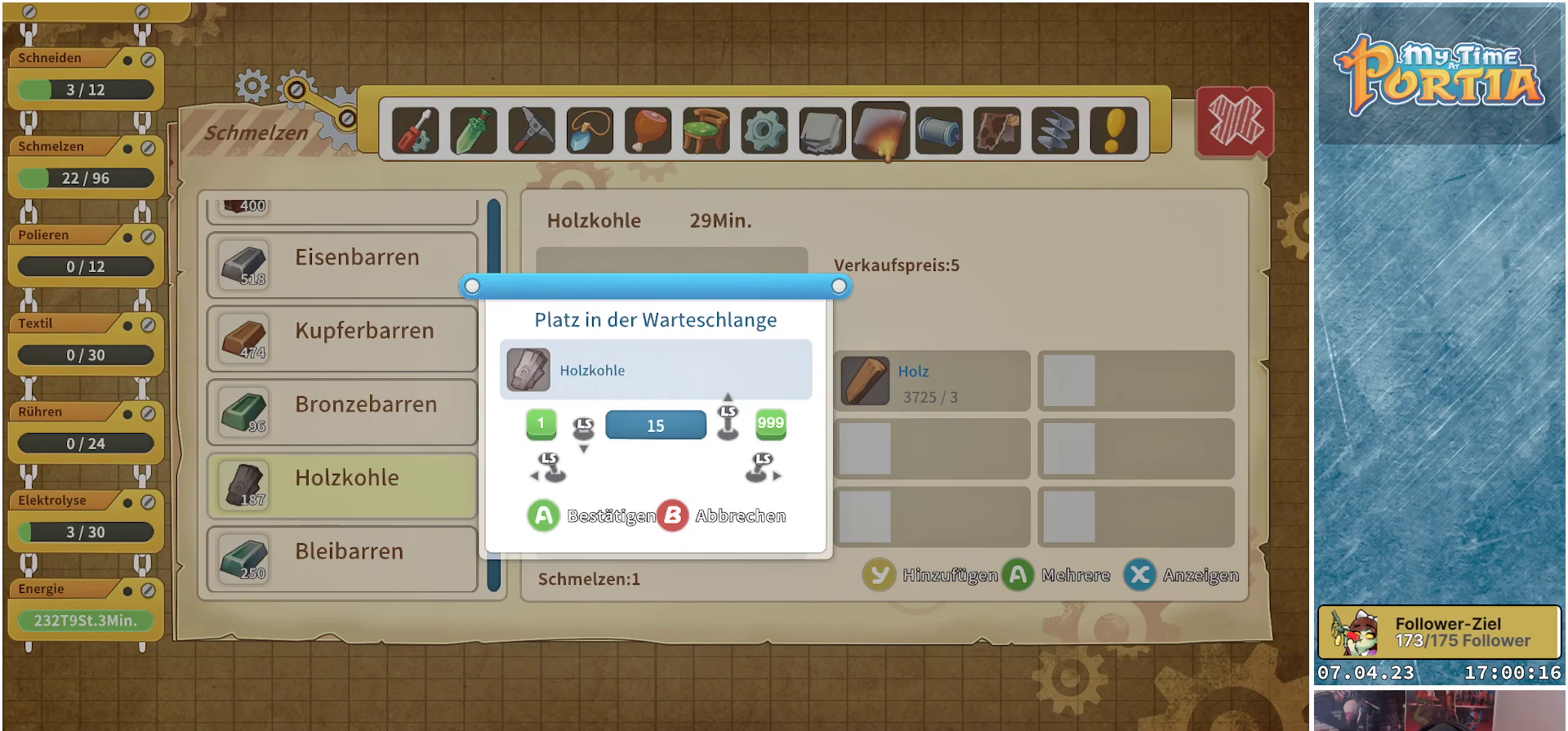
{"buttons": [], "left_stick": "center", "right_stick": "center", "events": [[400, "left_stick", "center"]]}
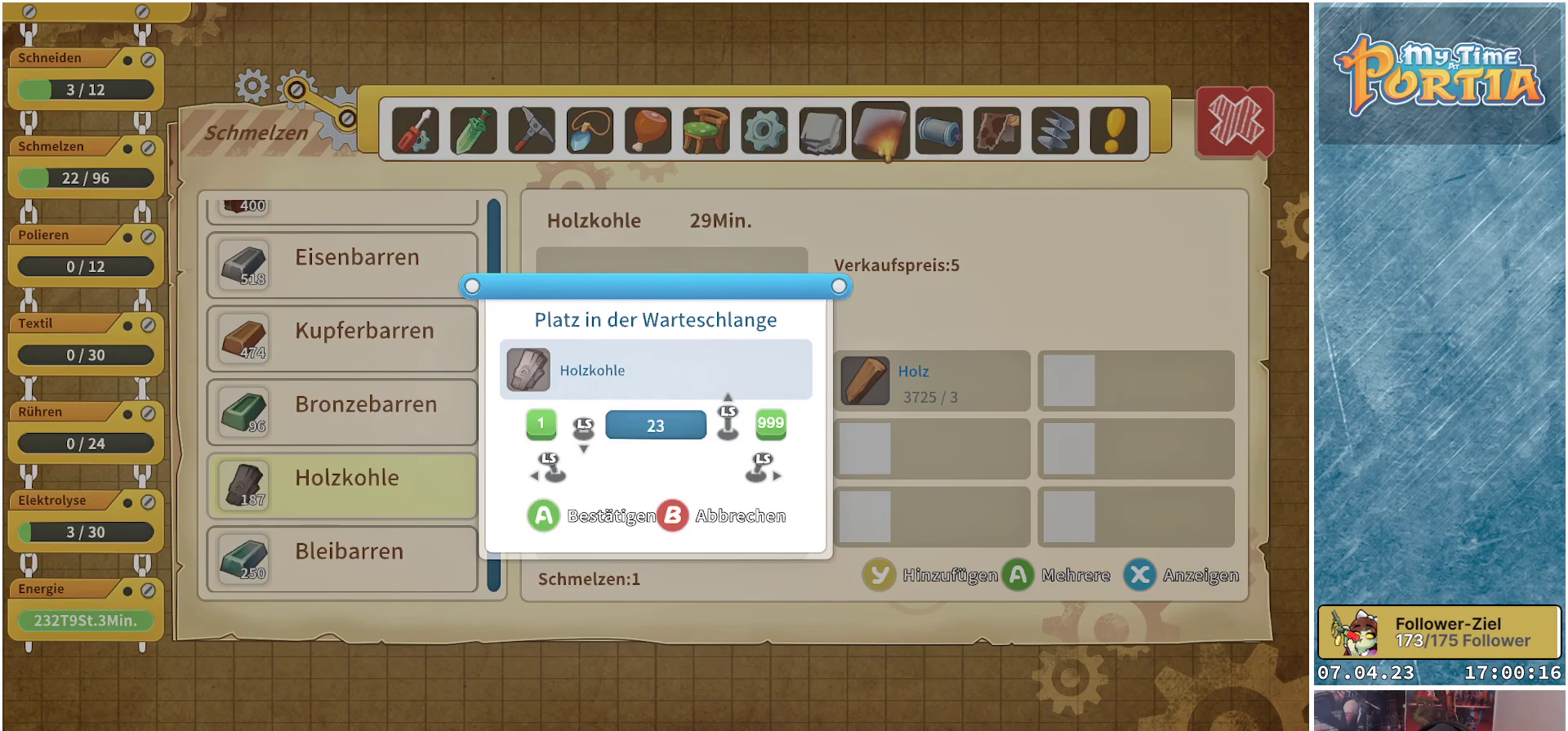
{"buttons": [], "left_stick": "up", "right_stick": "center", "events": [[83, "left_stick", "up"], [250, "left_stick", "center"], [450, "left_stick", "up"]]}
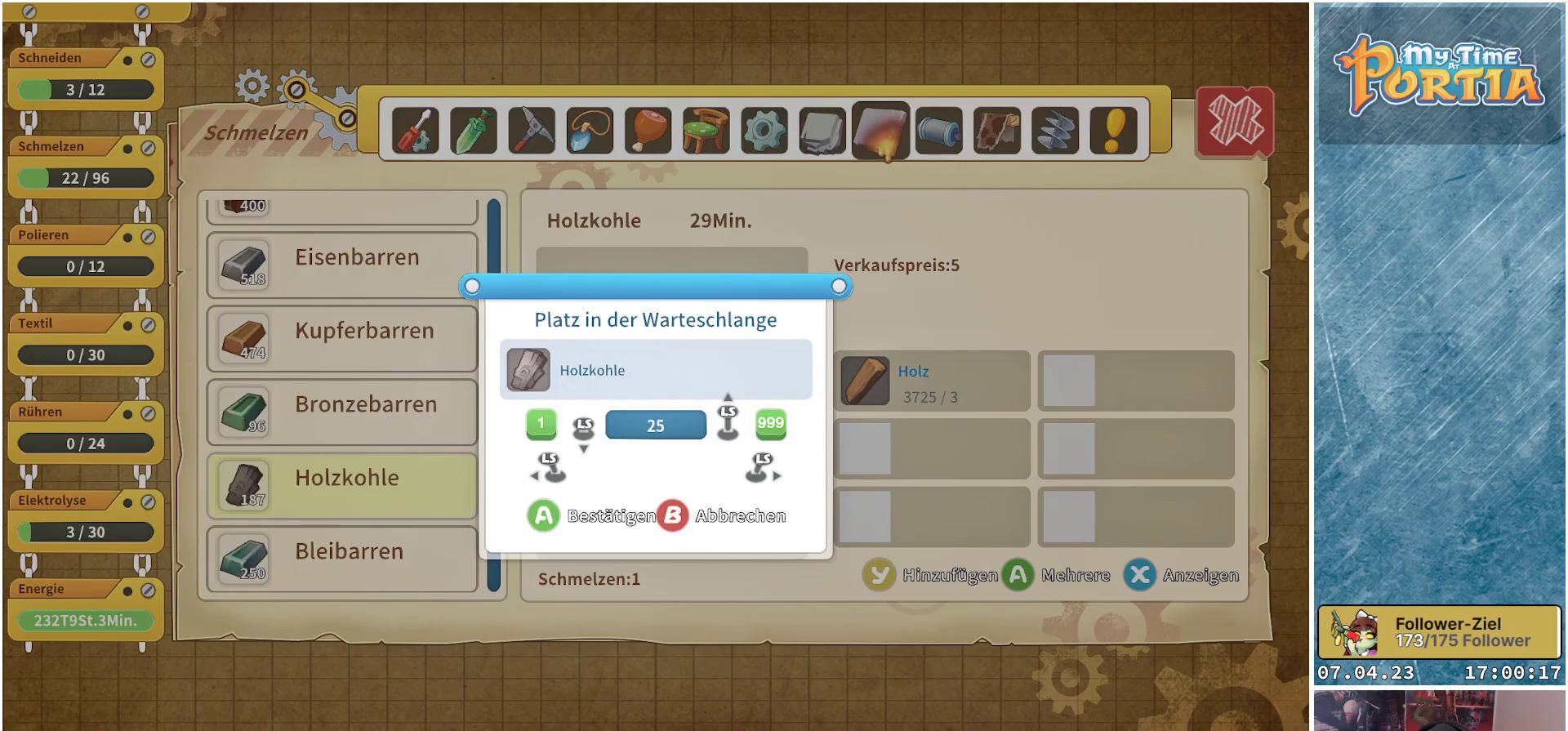
{"buttons": ["Y"], "left_stick": "center", "right_stick": "center", "events": [[117, "left_stick", "center"], [233, "A", "down"], [350, "A", "up"], [467, "Y", "down"]]}
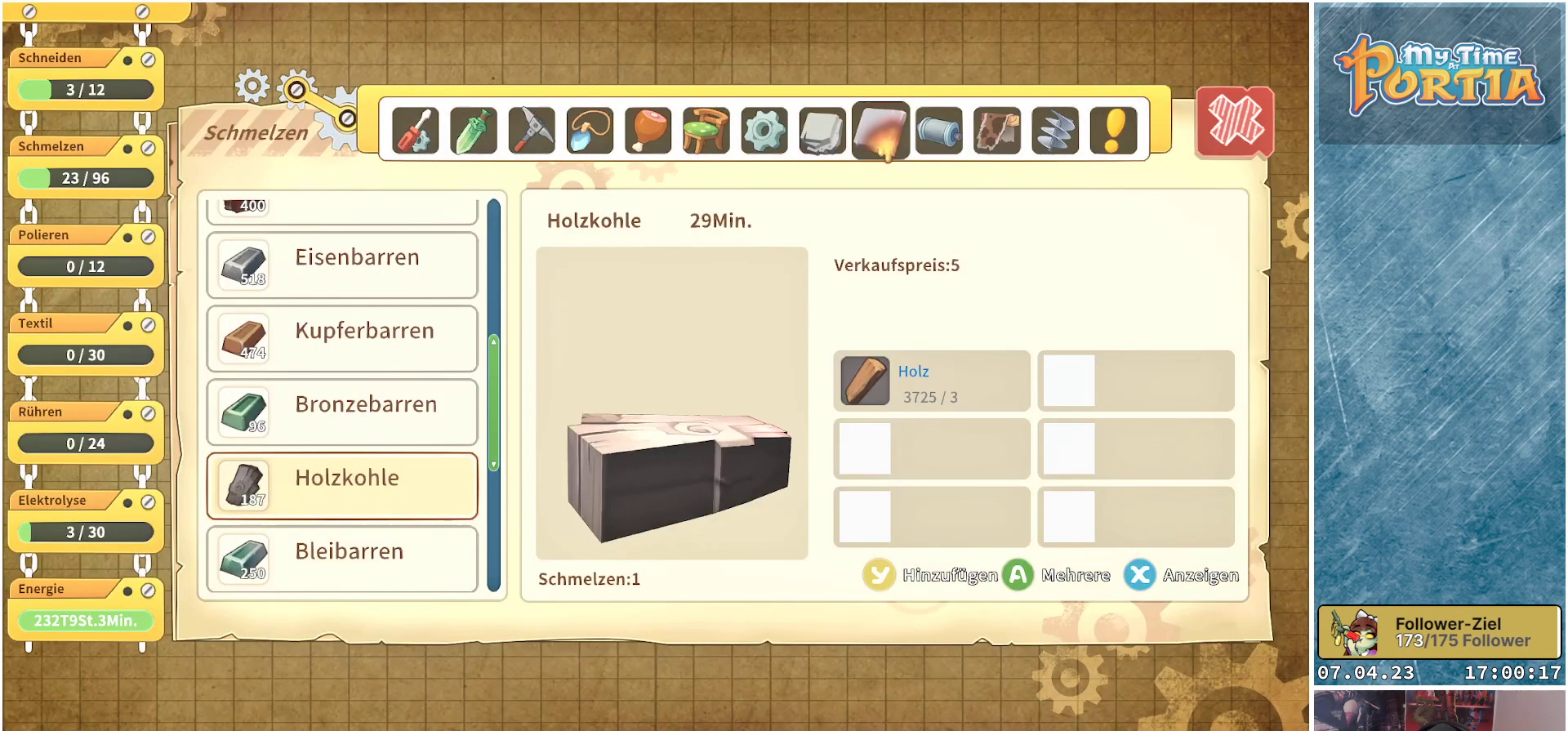
{"buttons": [], "left_stick": "up", "right_stick": "center", "events": [[50, "Y", "up"], [183, "left_stick", "up"]]}
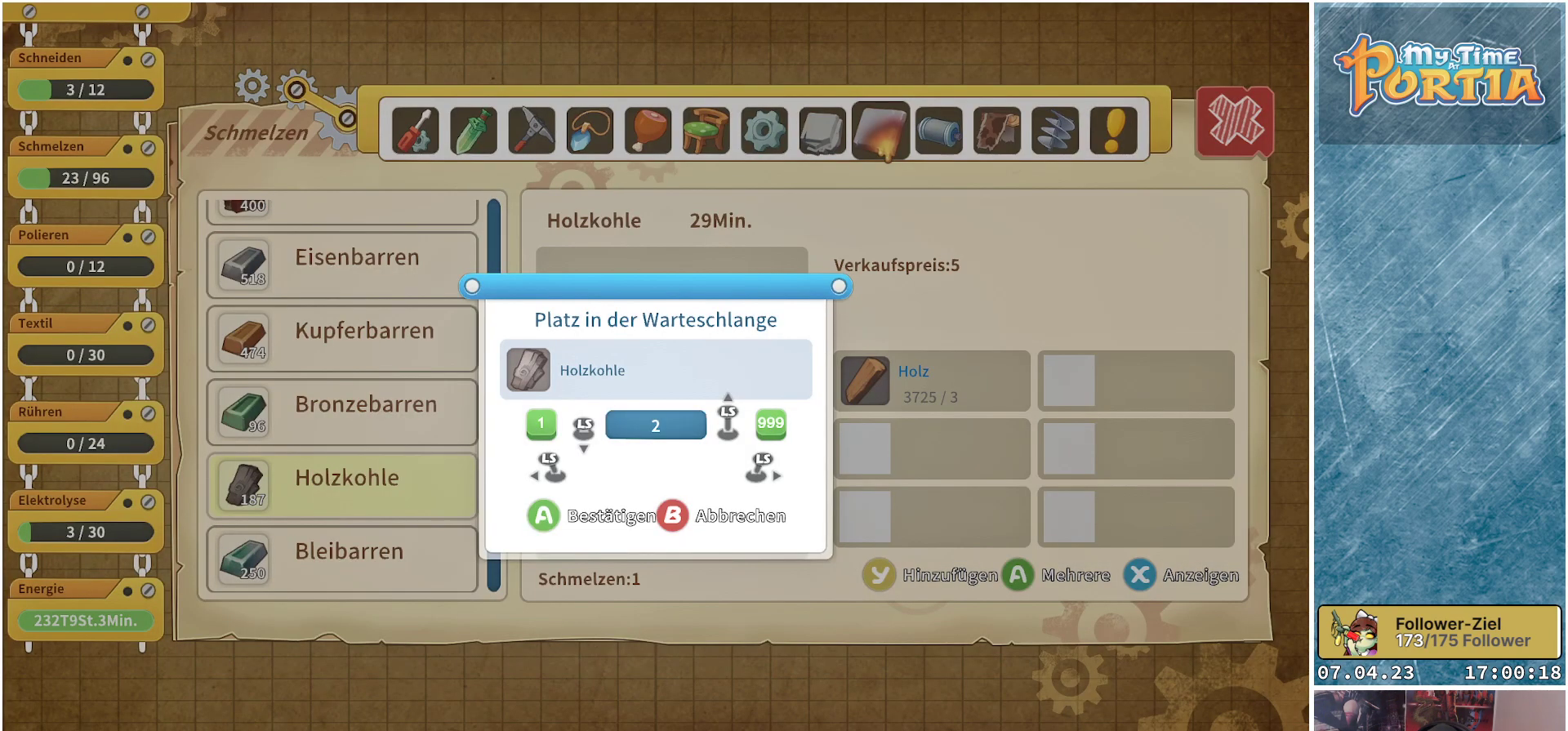
{"buttons": [], "left_stick": "up", "right_stick": "center", "events": []}
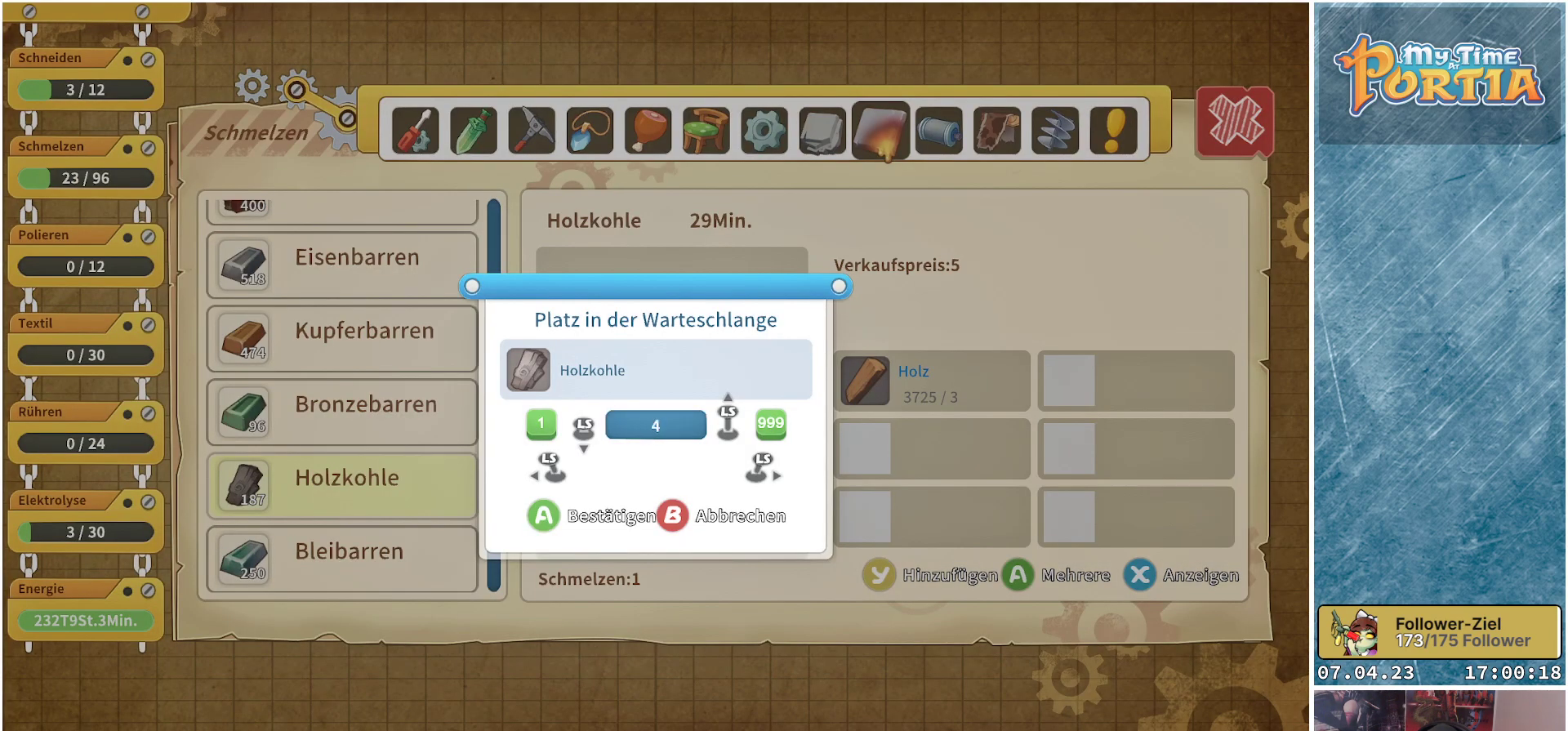
{"buttons": [], "left_stick": "up", "right_stick": "center", "events": []}
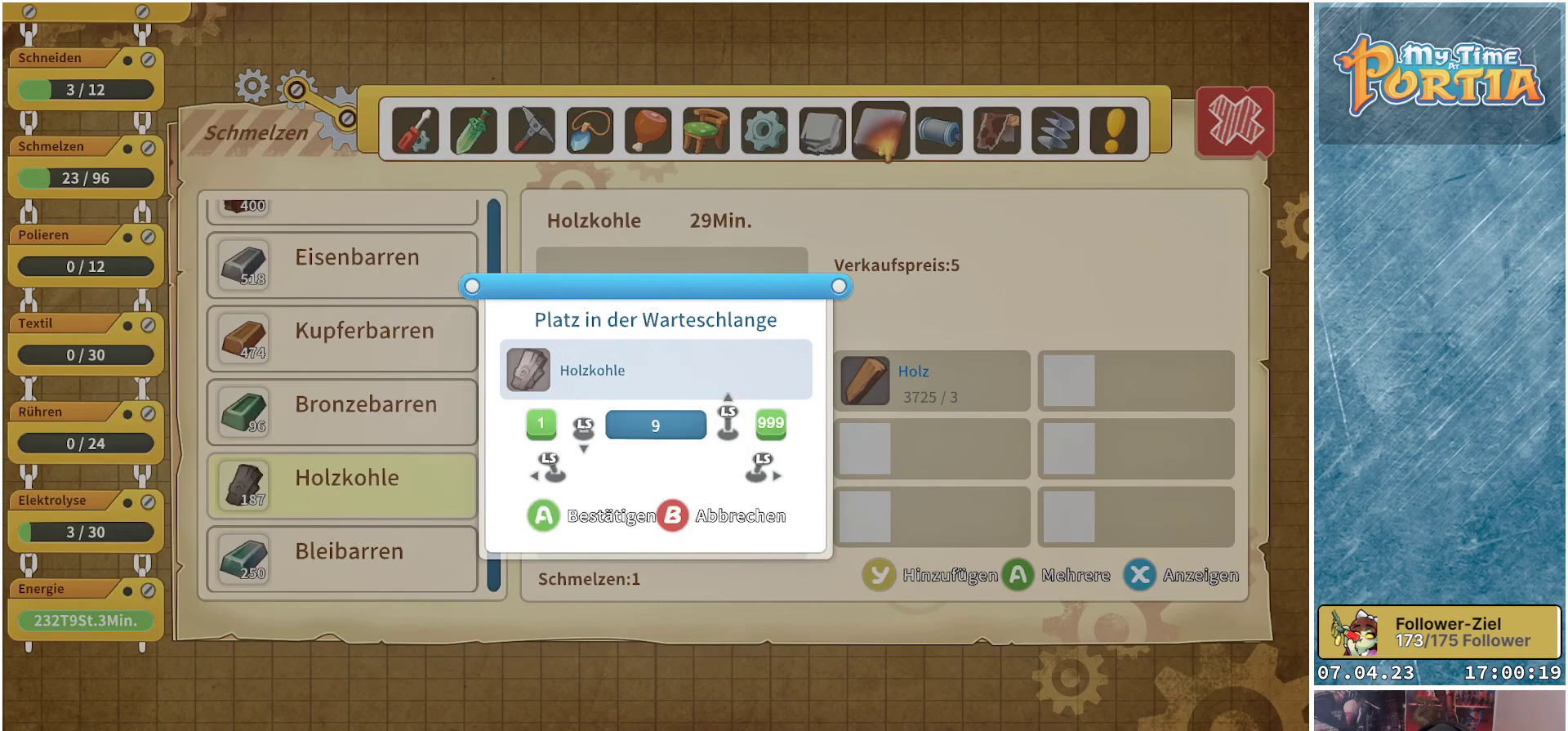
{"buttons": [], "left_stick": "up", "right_stick": "center", "events": []}
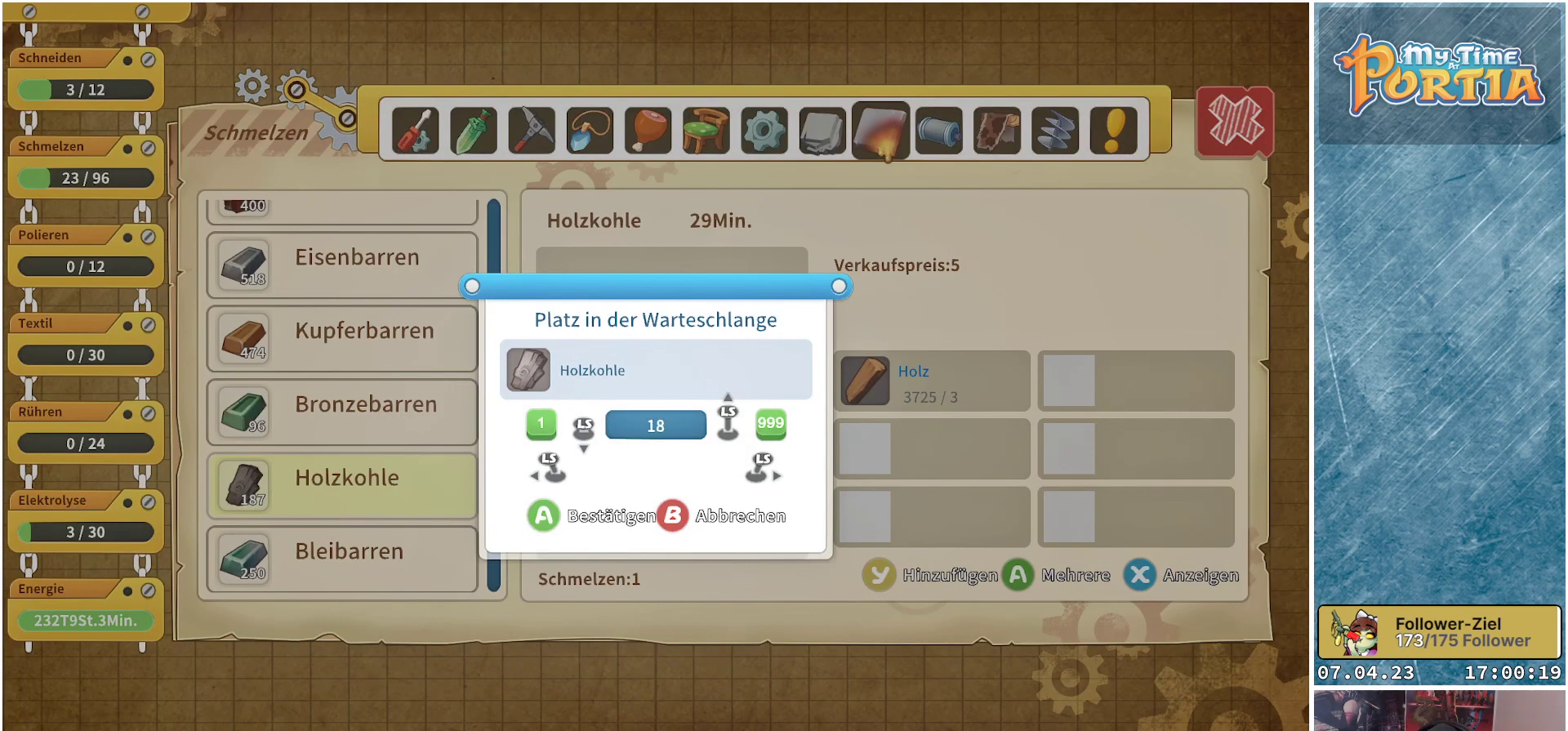
{"buttons": [], "left_stick": "up", "right_stick": "center", "events": [[317, "left_stick", "center"], [500, "left_stick", "up"]]}
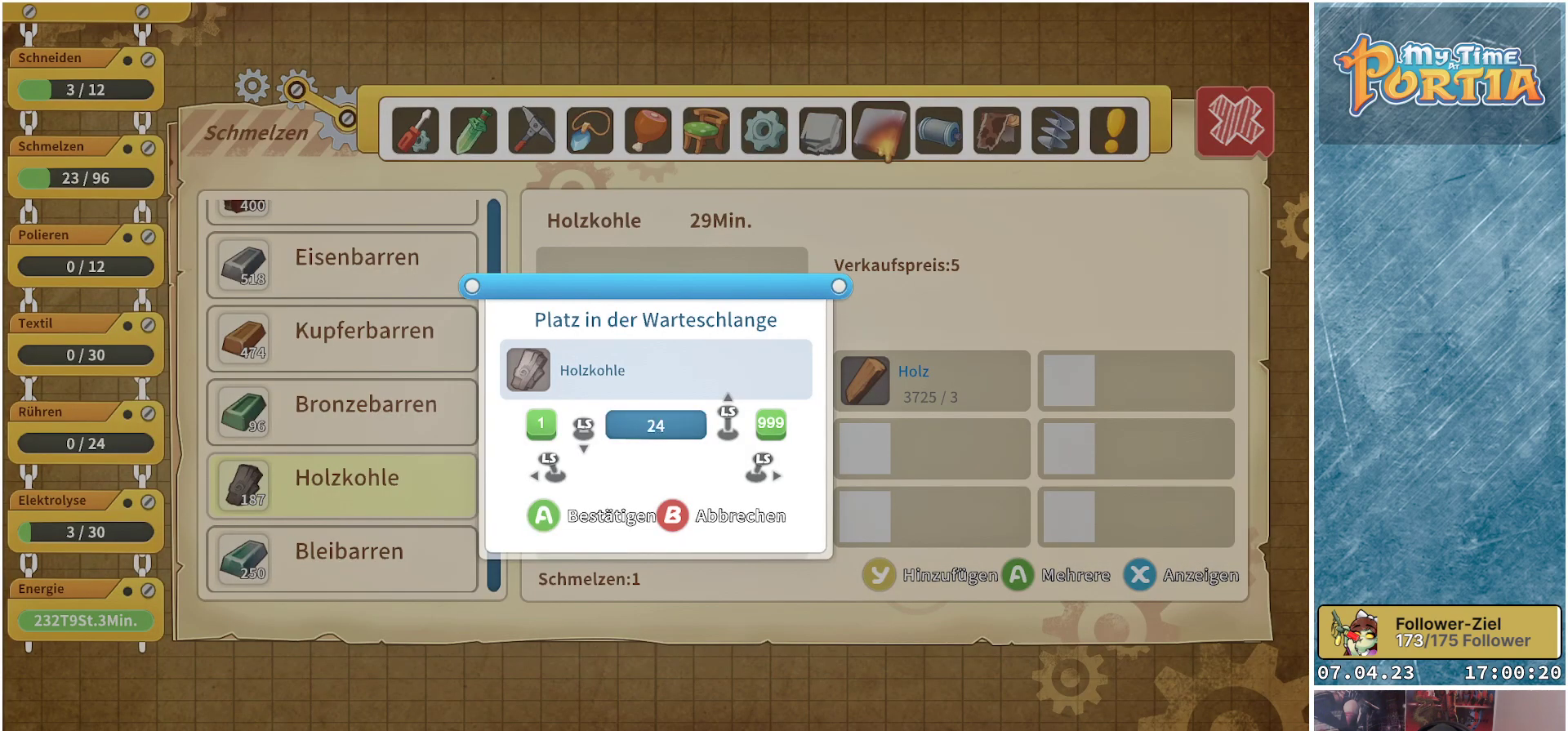
{"buttons": ["A"], "left_stick": "center", "right_stick": "center", "events": [[167, "left_stick", "center"], [467, "A", "down"]]}
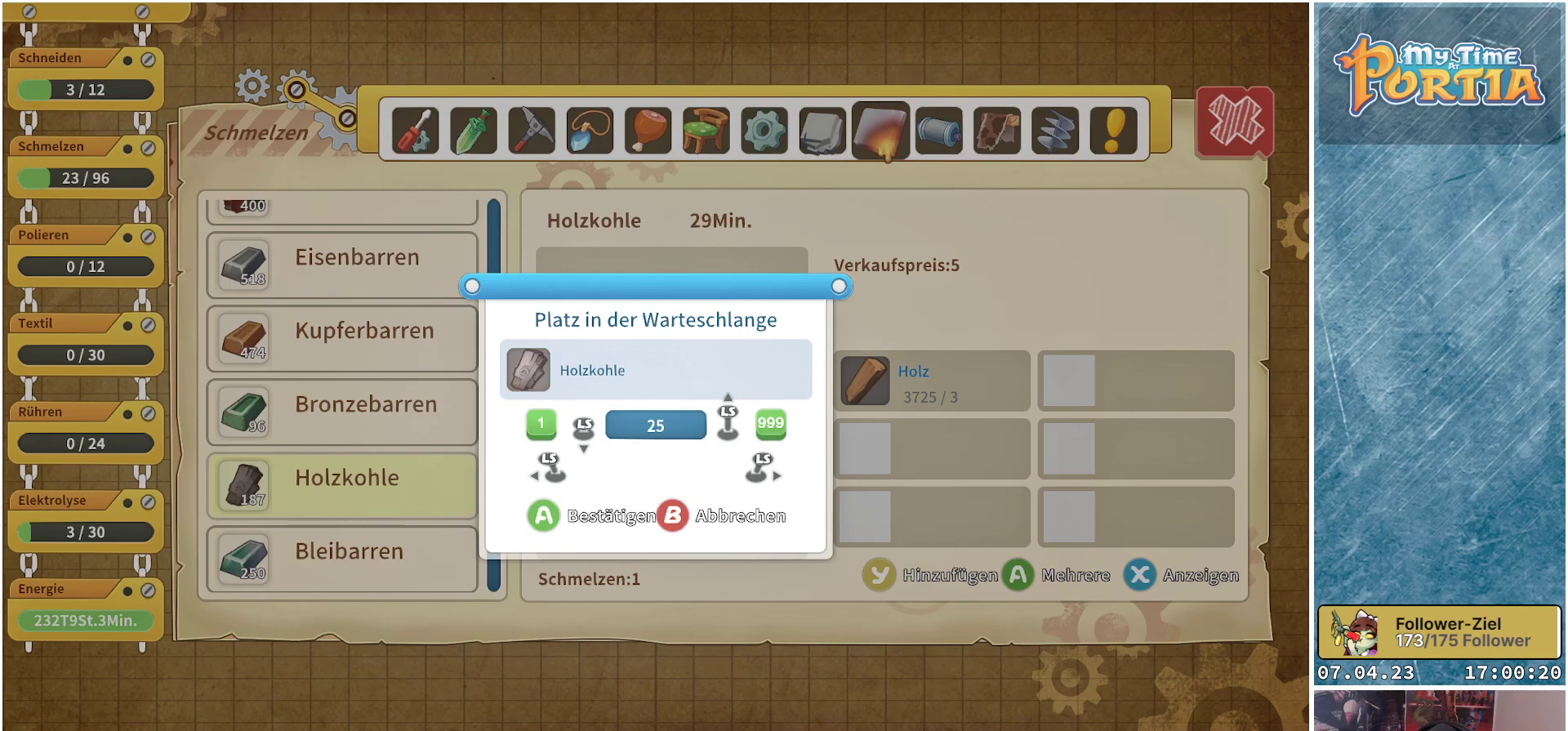
{"buttons": [], "left_stick": "center", "right_stick": "center", "events": [[83, "A", "up"]]}
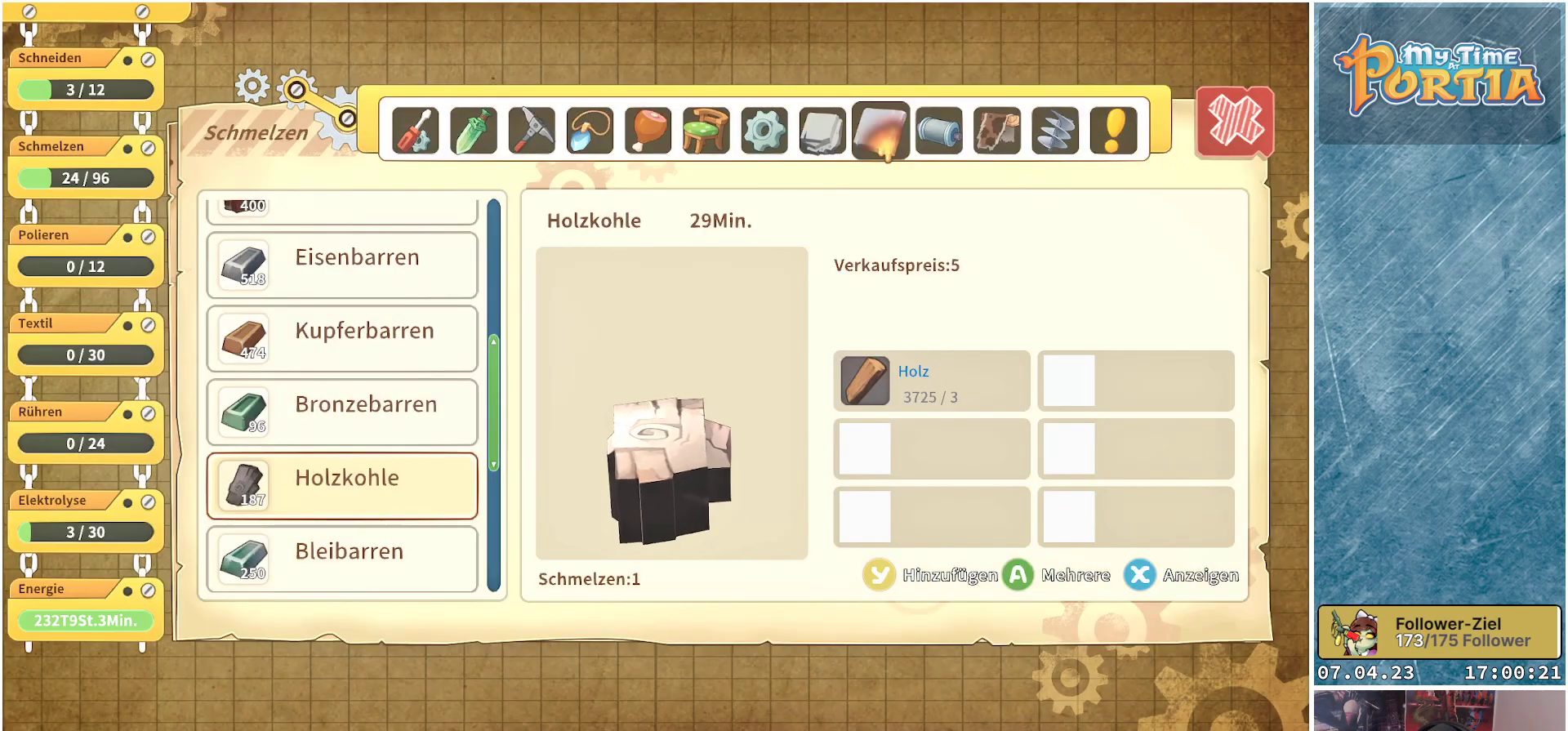
{"buttons": [], "left_stick": "center", "right_stick": "center", "events": []}
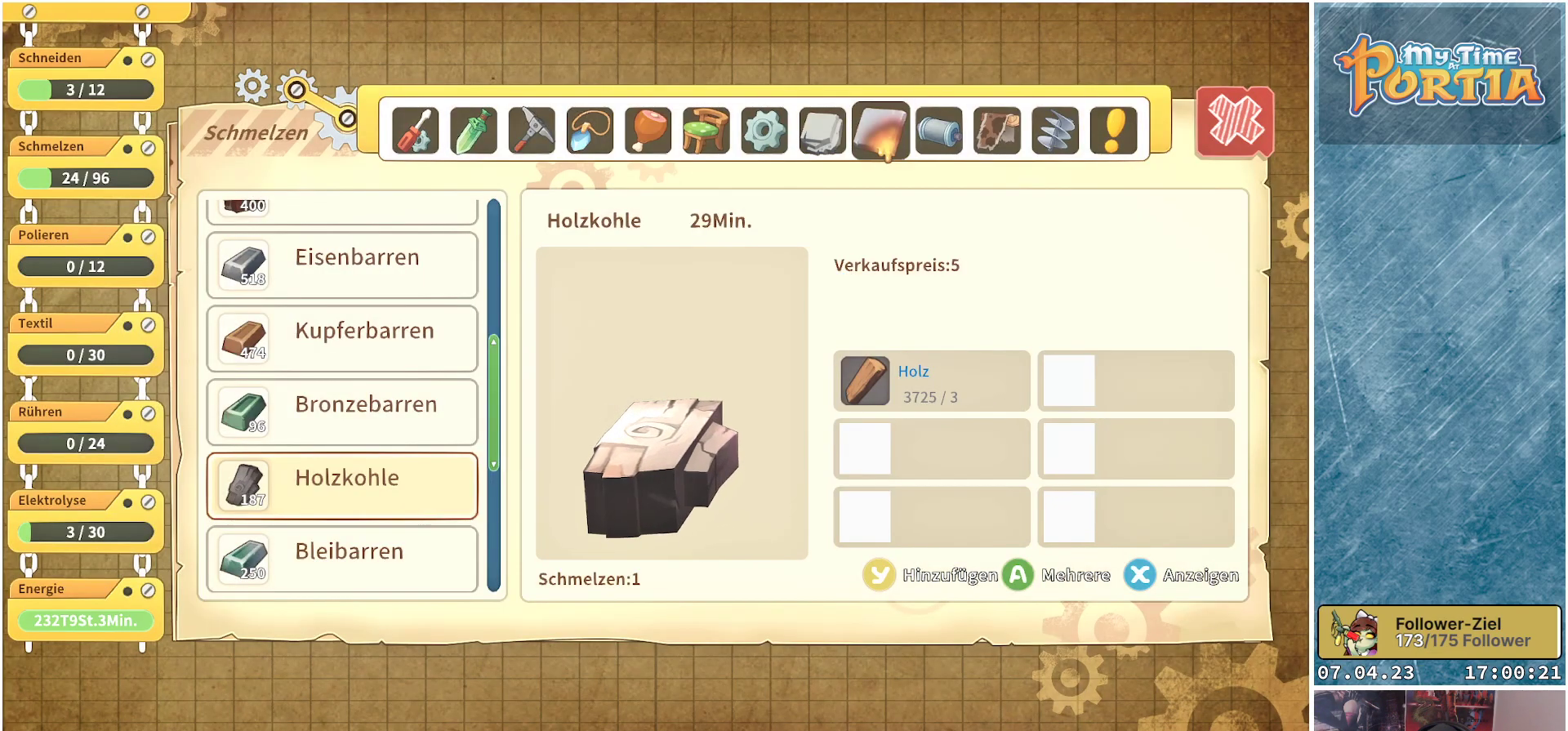
{"buttons": [], "left_stick": "center", "right_stick": "center", "events": [[417, "Y", "down"], [483, "Y", "up"]]}
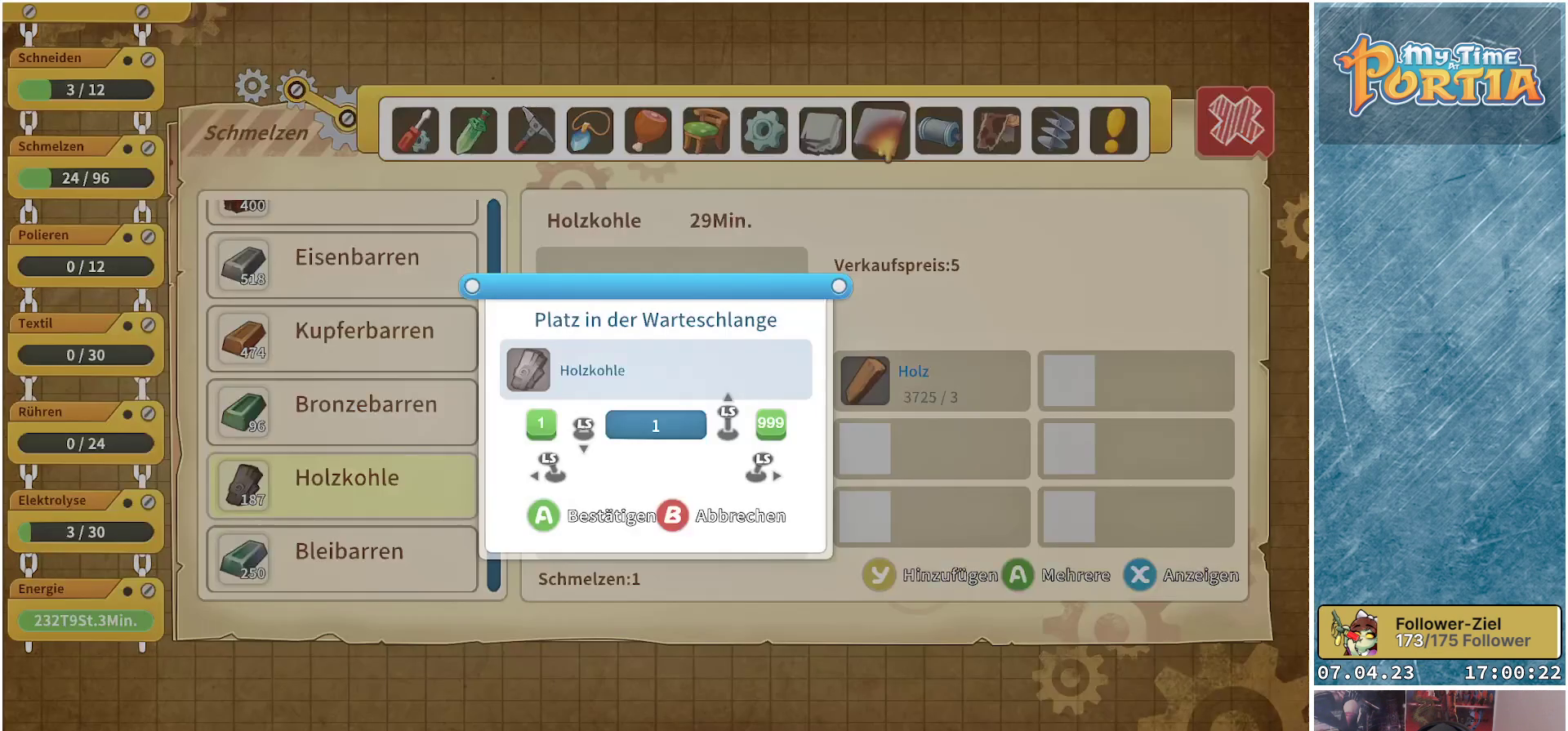
{"buttons": [], "left_stick": "up", "right_stick": "center", "events": [[167, "left_stick", "up"]]}
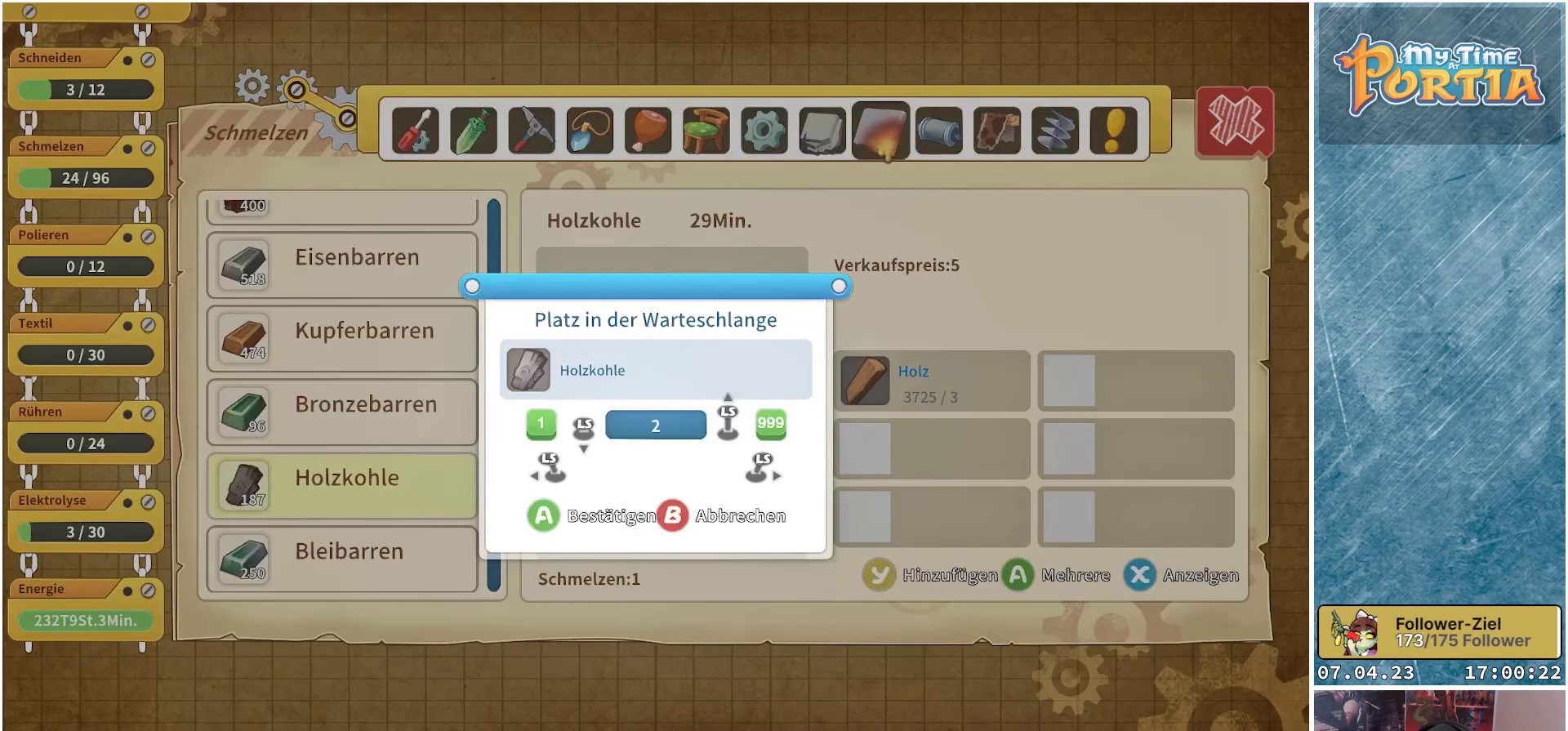
{"buttons": [], "left_stick": "up", "right_stick": "center", "events": []}
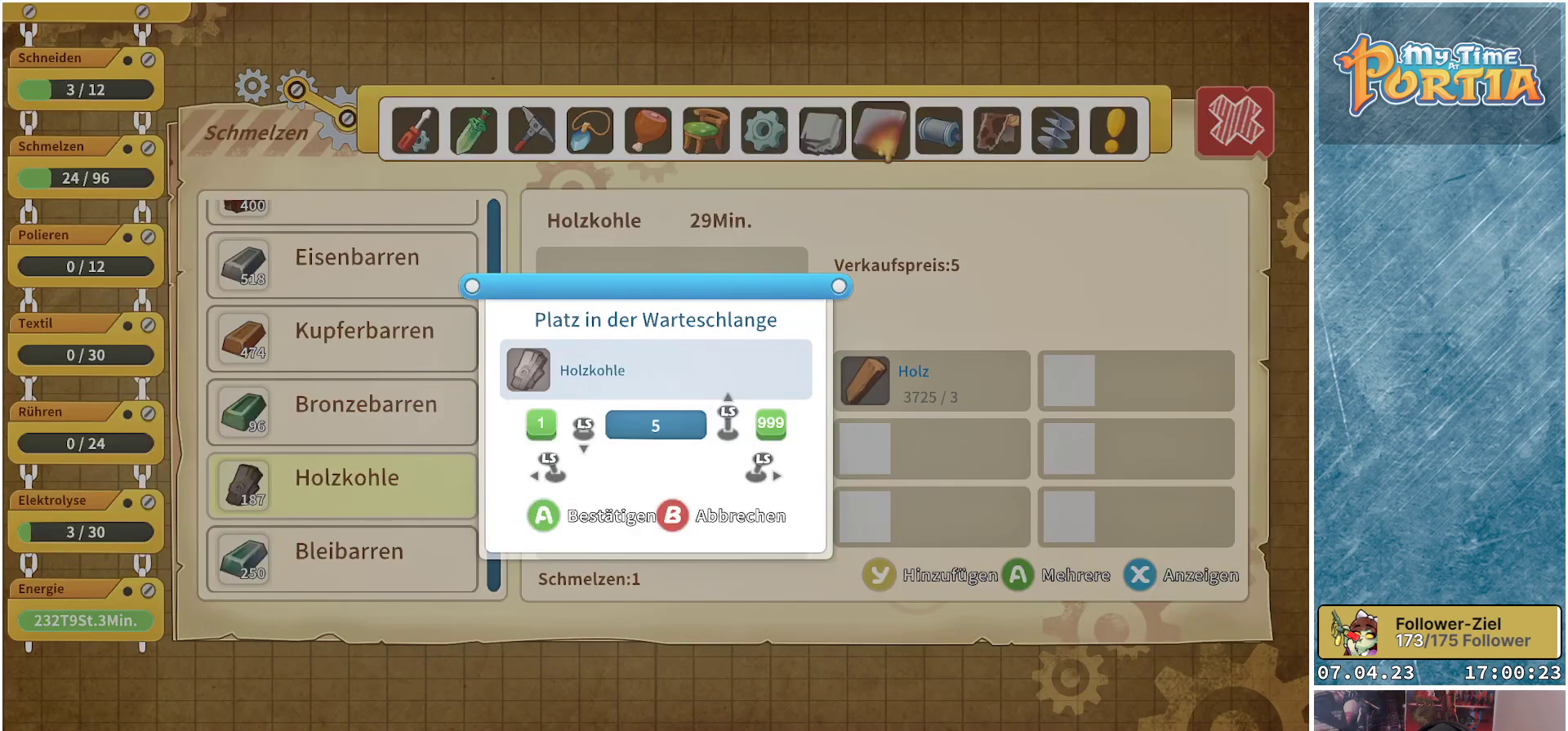
{"buttons": [], "left_stick": "up", "right_stick": "center", "events": []}
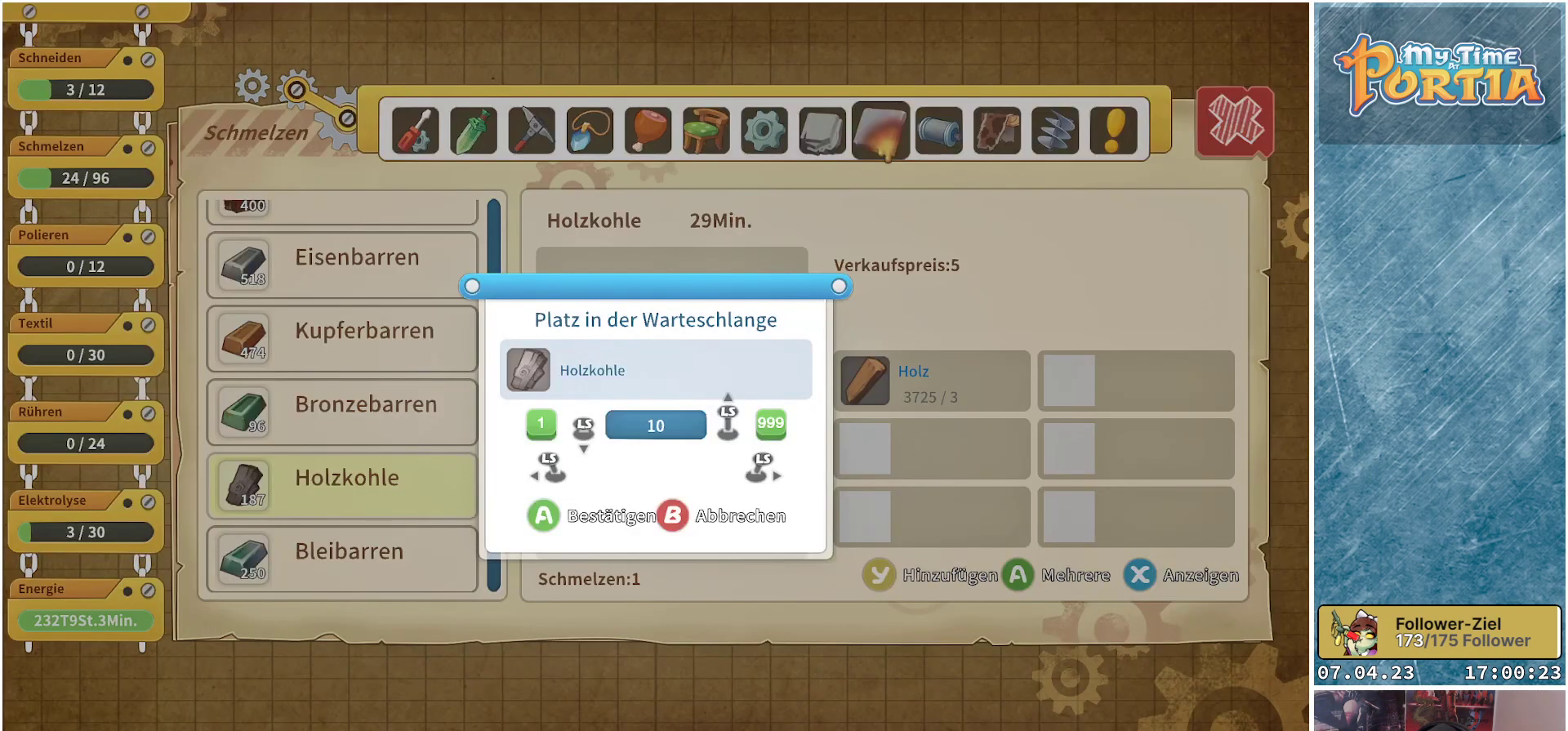
{"buttons": [], "left_stick": "up", "right_stick": "center", "events": []}
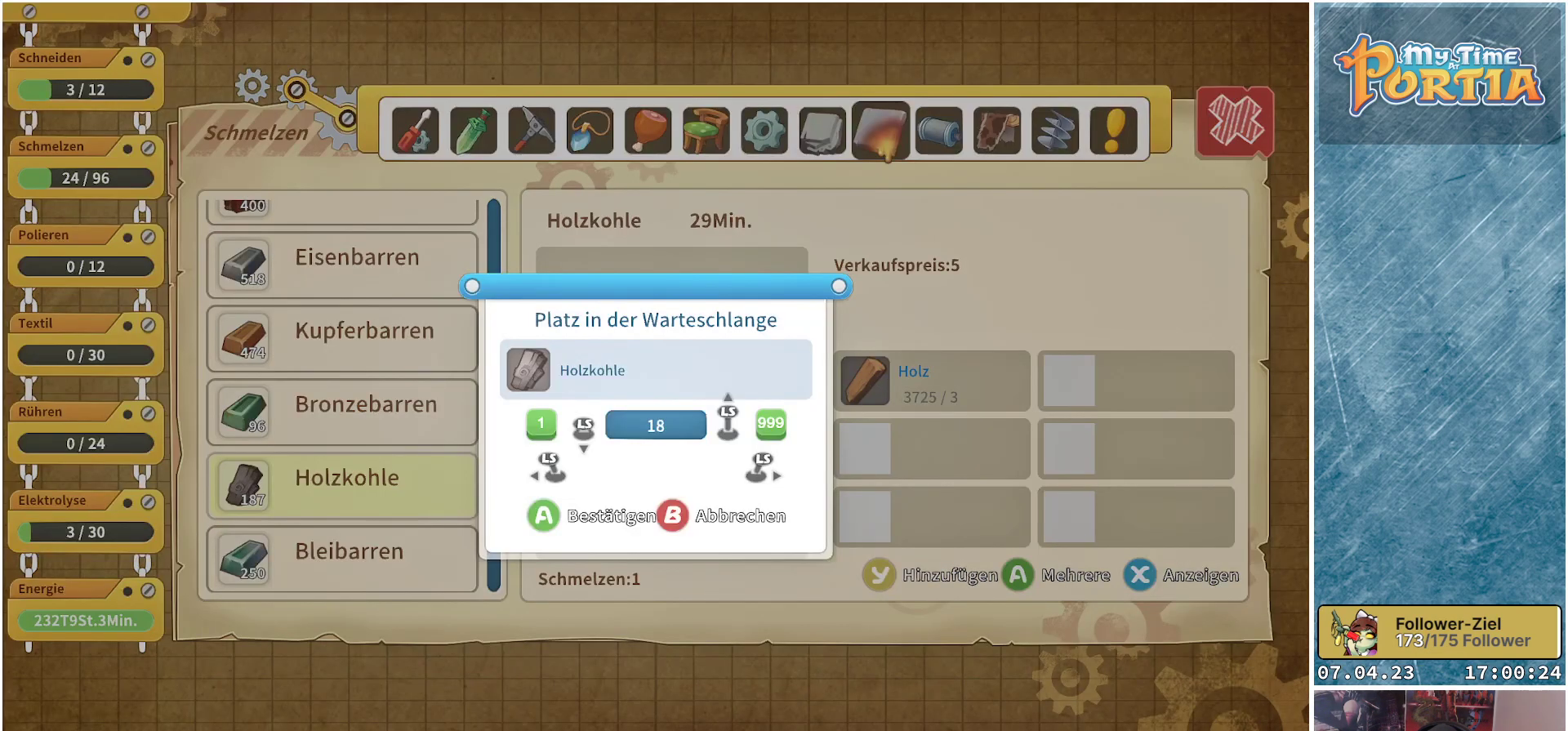
{"buttons": [], "left_stick": "center", "right_stick": "center", "events": [[483, "left_stick", "center"]]}
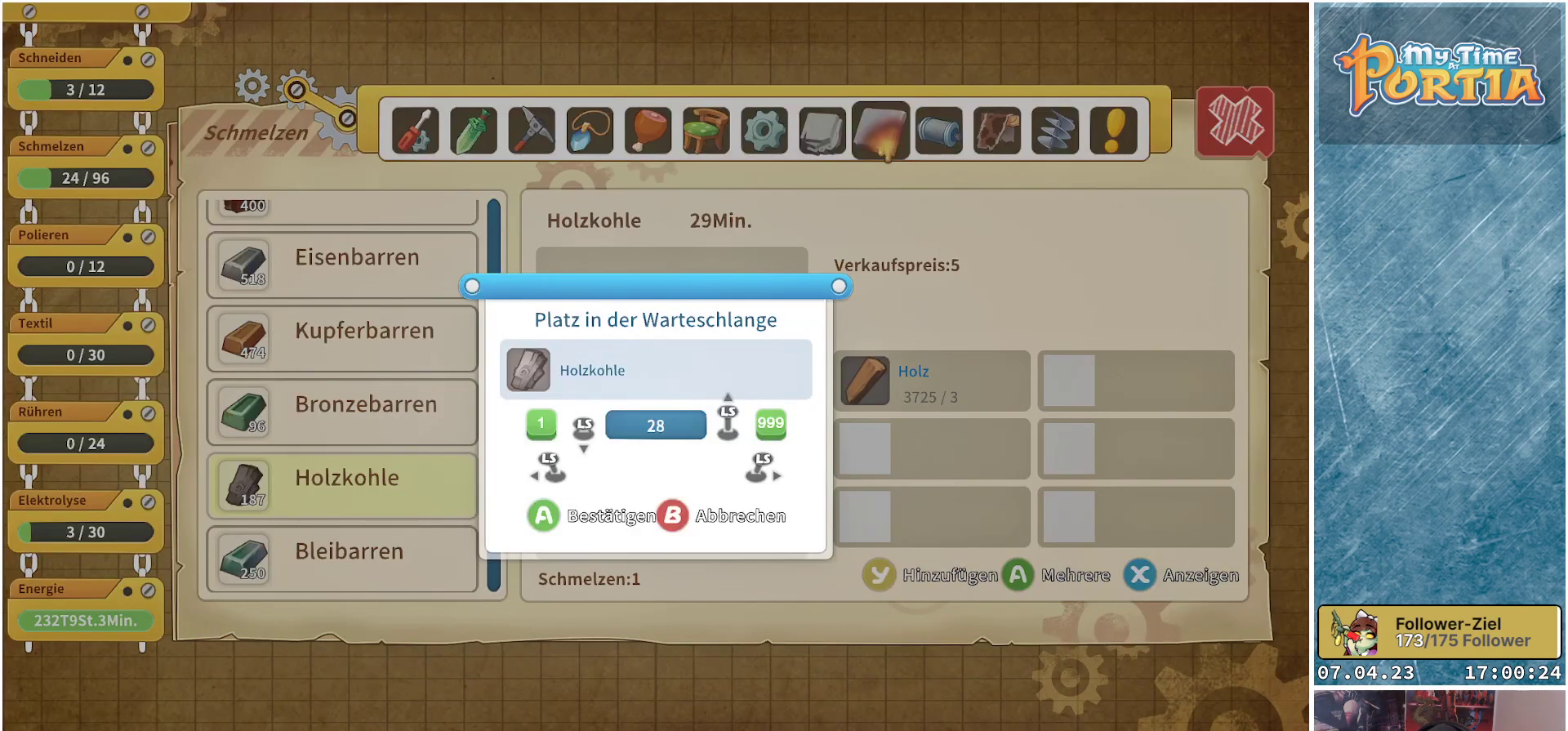
{"buttons": [], "left_stick": "down", "right_stick": "center", "events": [[100, "left_stick", "down"], [333, "left_stick", "center"], [417, "left_stick", "down"]]}
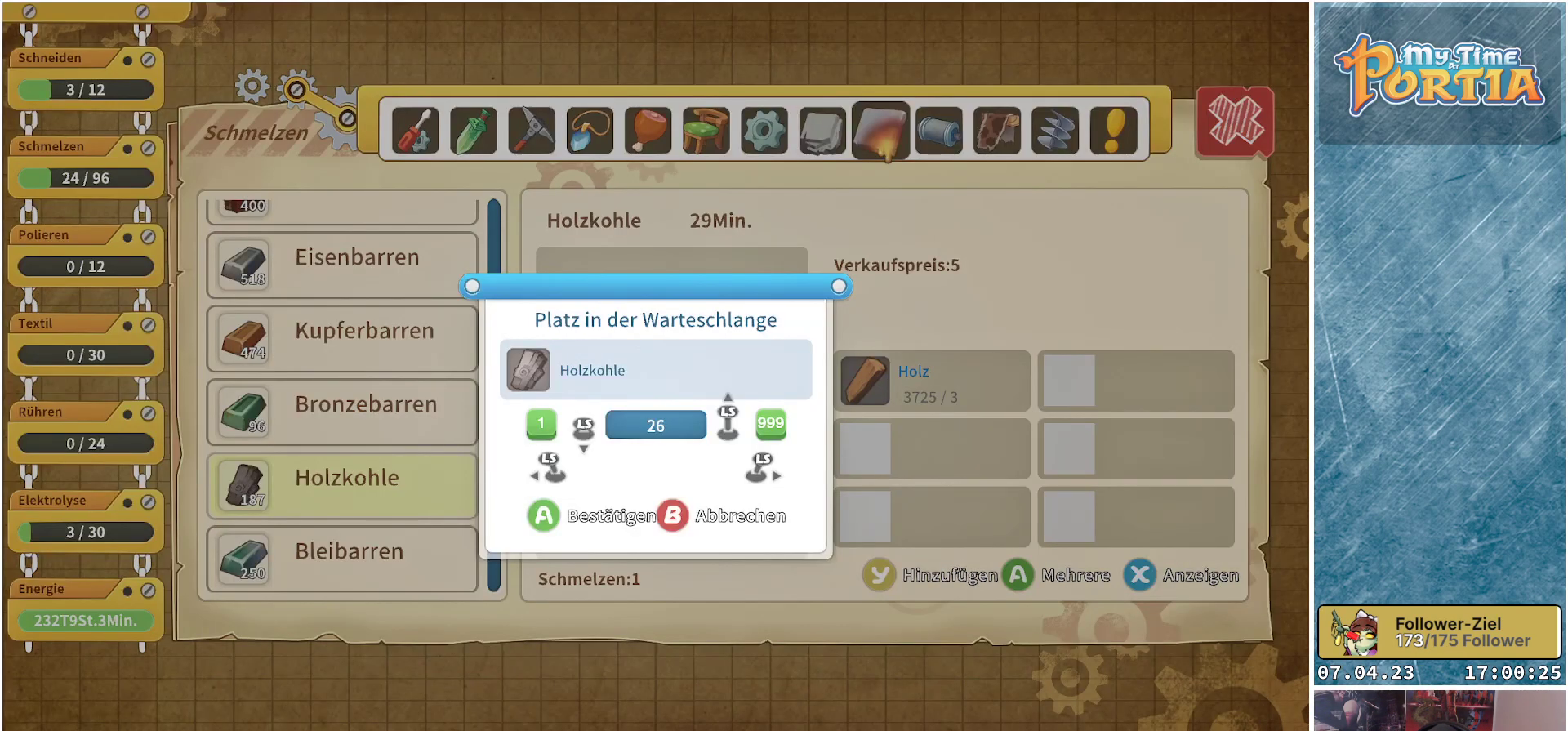
{"buttons": [], "left_stick": "down", "right_stick": "center", "events": [[100, "left_stick", "center"], [167, "left_stick", "down"], [367, "left_stick", "center"], [500, "left_stick", "down"]]}
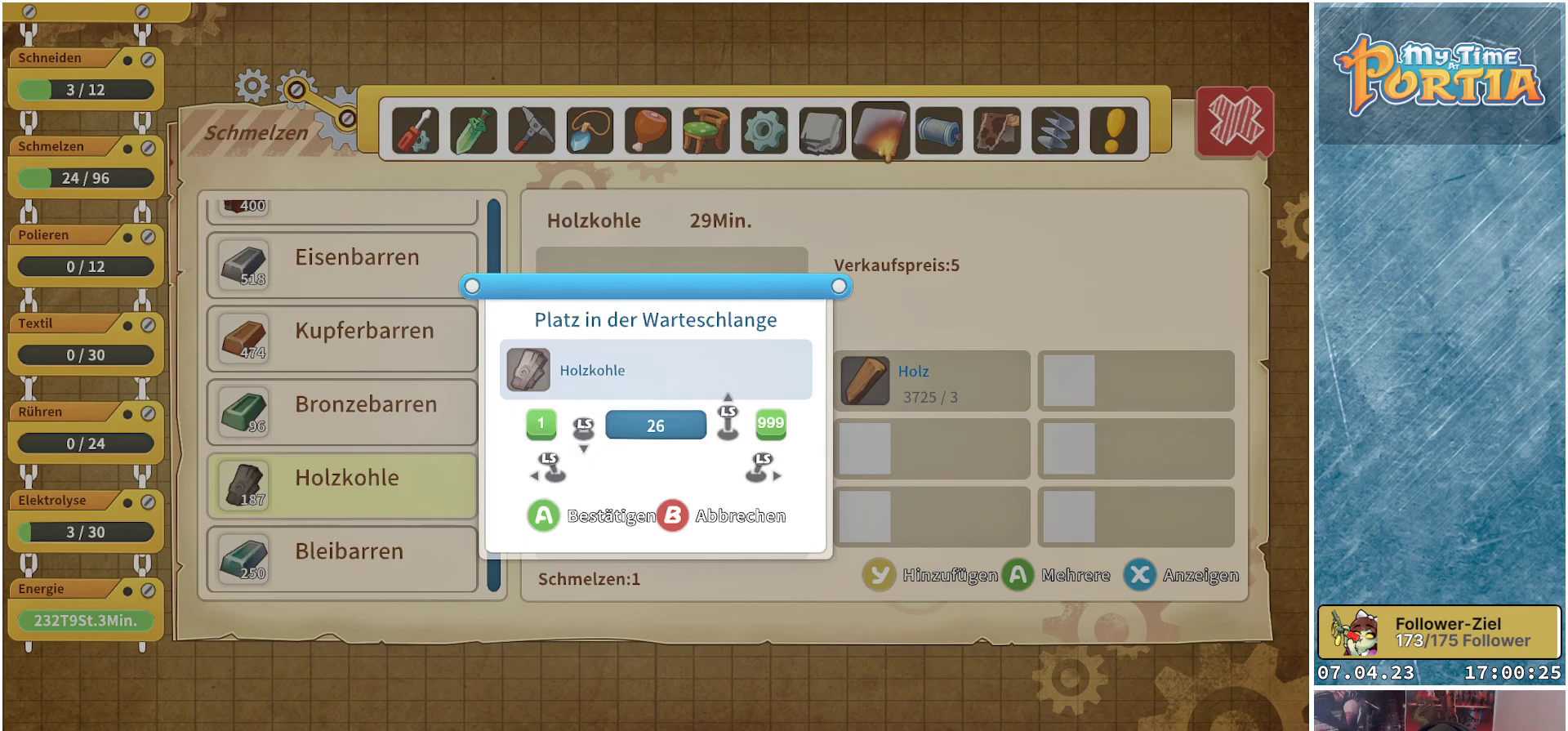
{"buttons": [], "left_stick": "center", "right_stick": "center", "events": [[183, "left_stick", "center"], [300, "A", "down"], [433, "A", "up"]]}
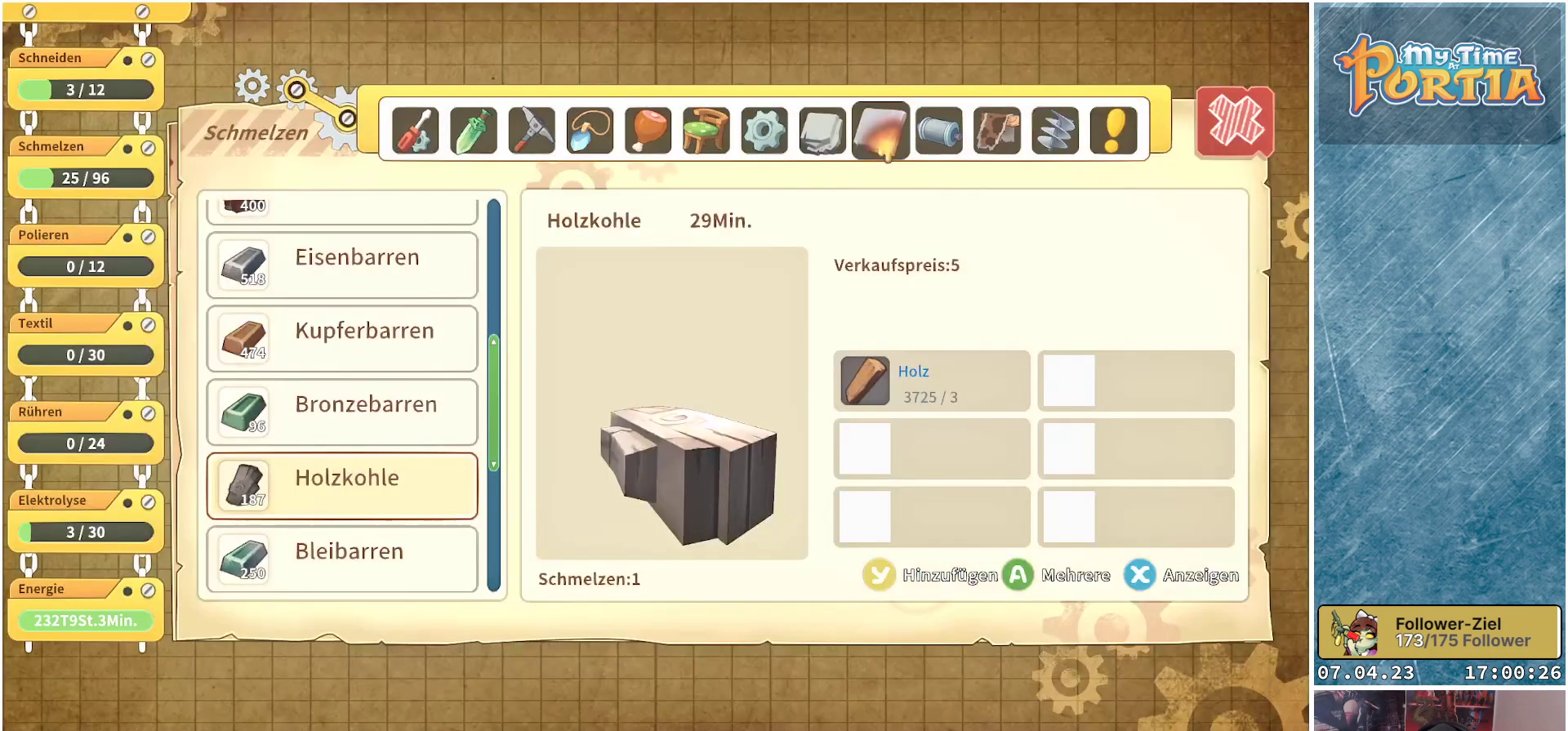
{"buttons": [], "left_stick": "up", "right_stick": "center", "events": [[50, "Y", "down"], [133, "Y", "up"], [300, "left_stick", "up"]]}
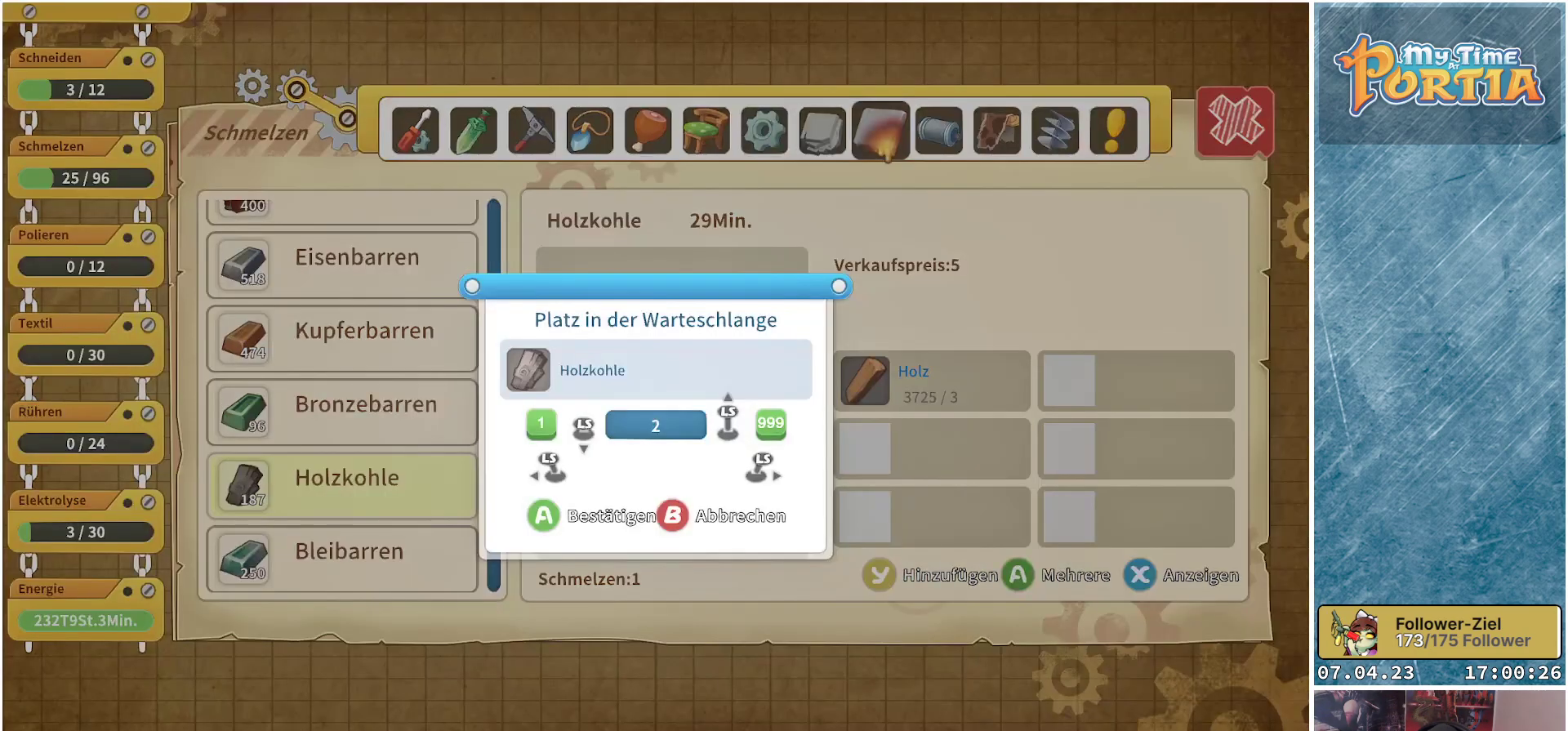
{"buttons": [], "left_stick": "up", "right_stick": "center", "events": []}
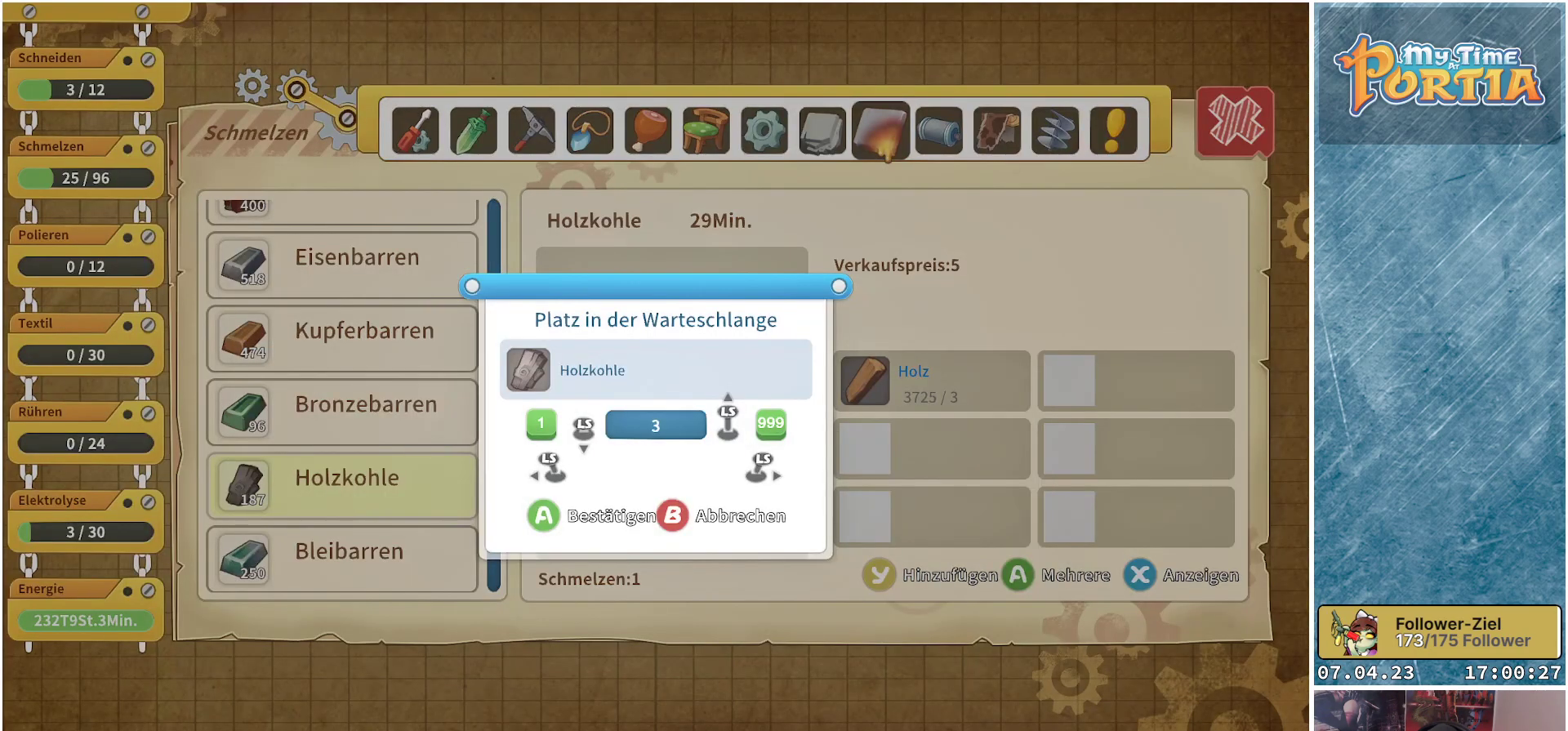
{"buttons": [], "left_stick": "up", "right_stick": "center", "events": []}
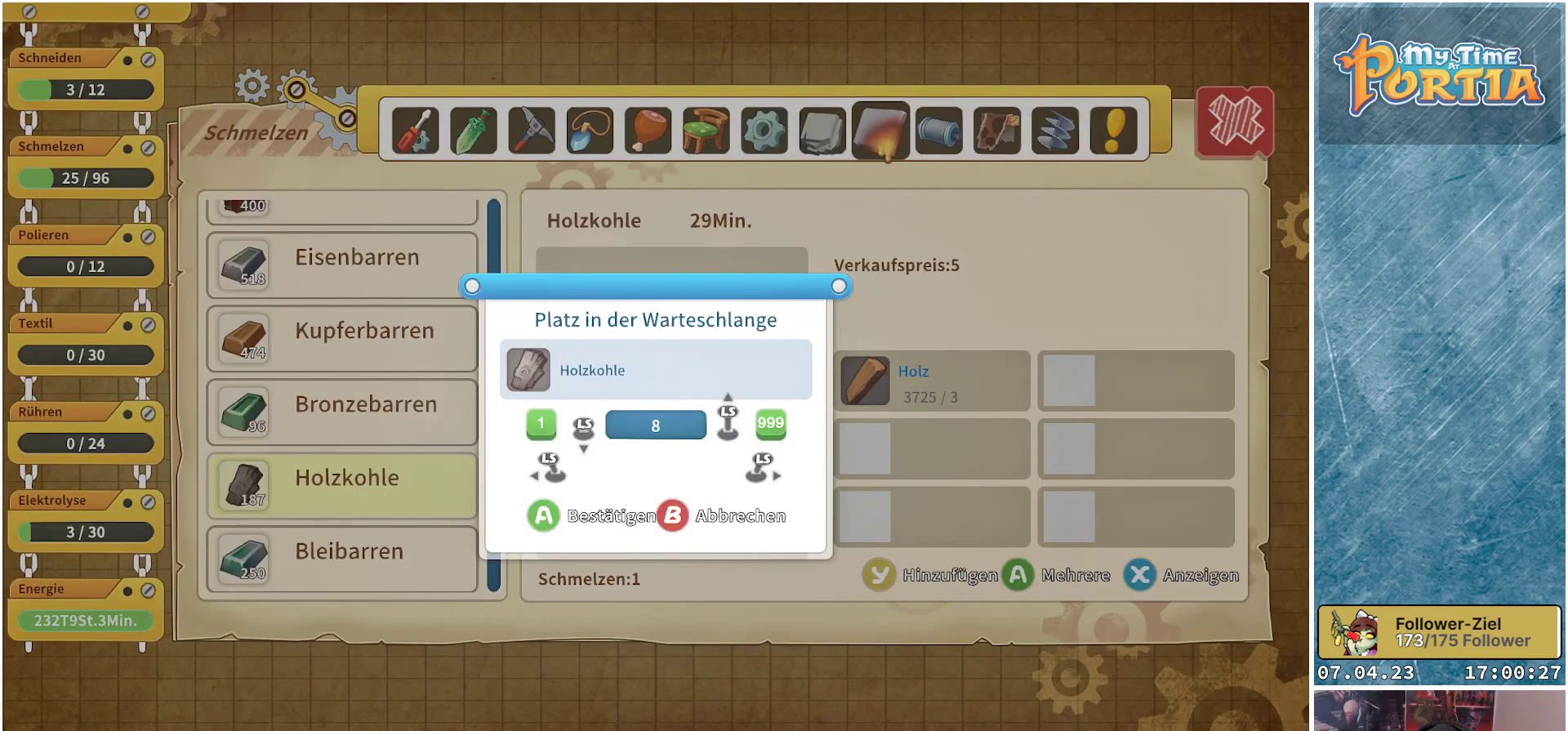
{"buttons": [], "left_stick": "up", "right_stick": "center", "events": []}
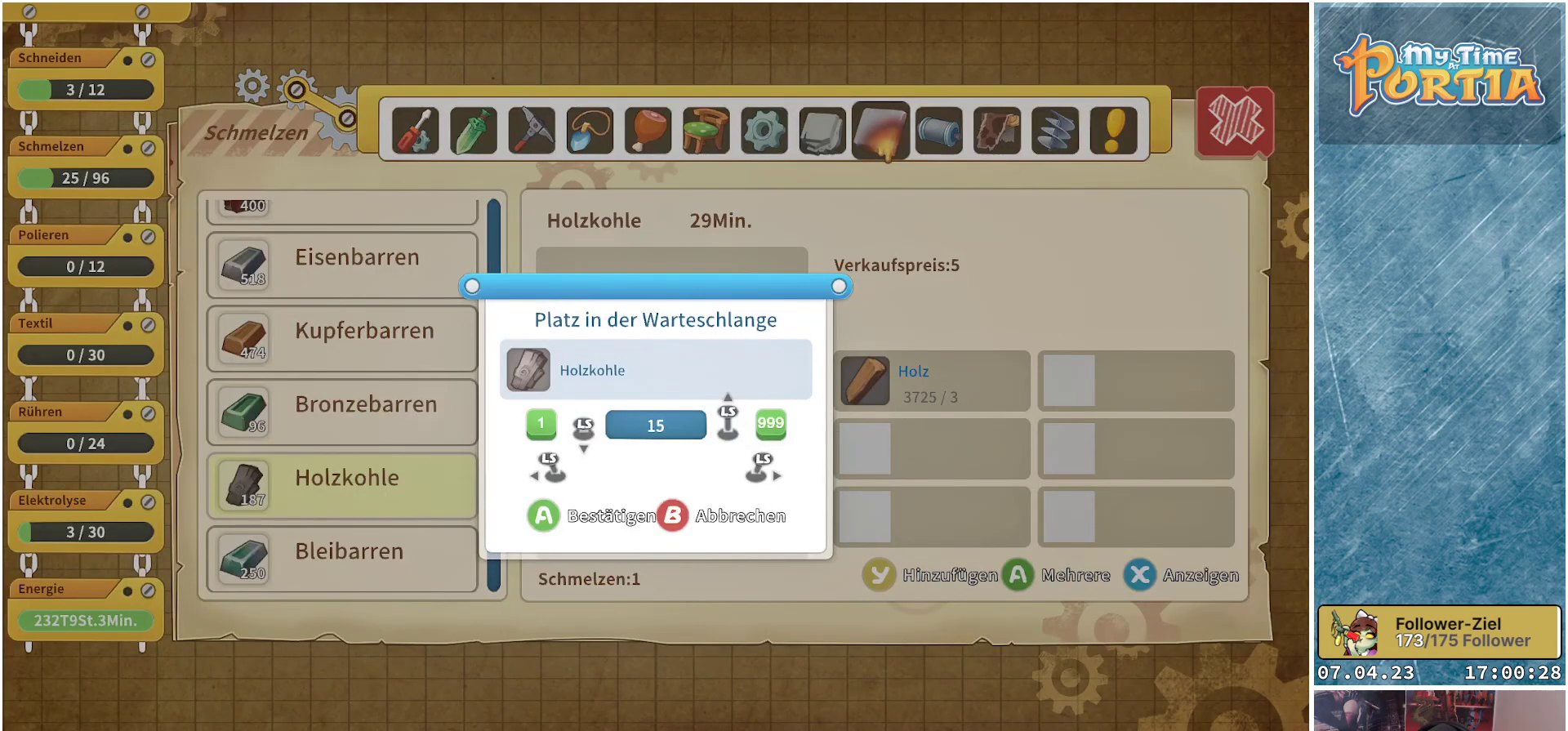
{"buttons": [], "left_stick": "up", "right_stick": "center", "events": []}